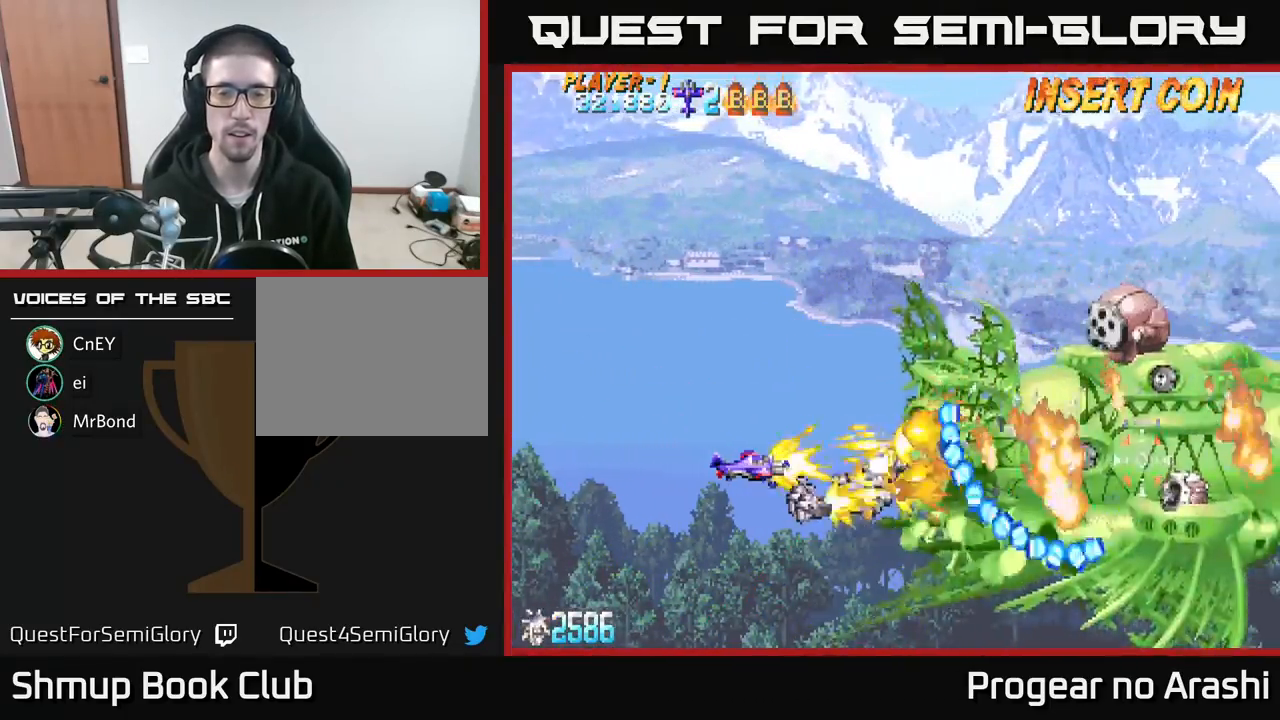
Gameplay with a controller (Xbox layout); each line is a JSON object with the inputs held at the frame after it. "events" lists button and stick changes between this image and that frame as [ms after this image, input, new state], when the widget could be followed in between. Not read: right_stick.
{"buttons": ["X", "DPAD_LEFT"], "left_stick": "center", "events": [[267, "DPAD_LEFT", "down"]]}
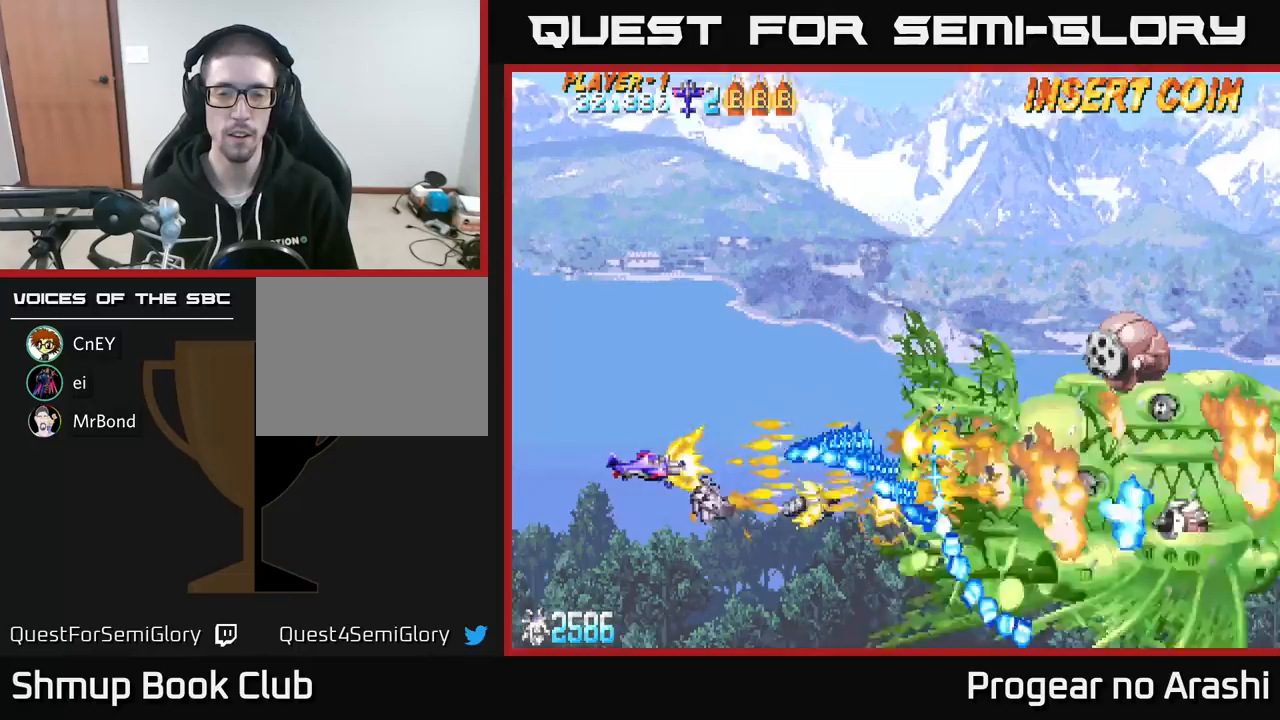
{"buttons": ["X", "DPAD_UP"], "left_stick": "center", "events": [[33, "DPAD_UP", "down"], [217, "DPAD_LEFT", "up"], [267, "DPAD_RIGHT", "down"], [300, "DPAD_UP", "up"], [350, "DPAD_UP", "down"], [383, "DPAD_RIGHT", "up"]]}
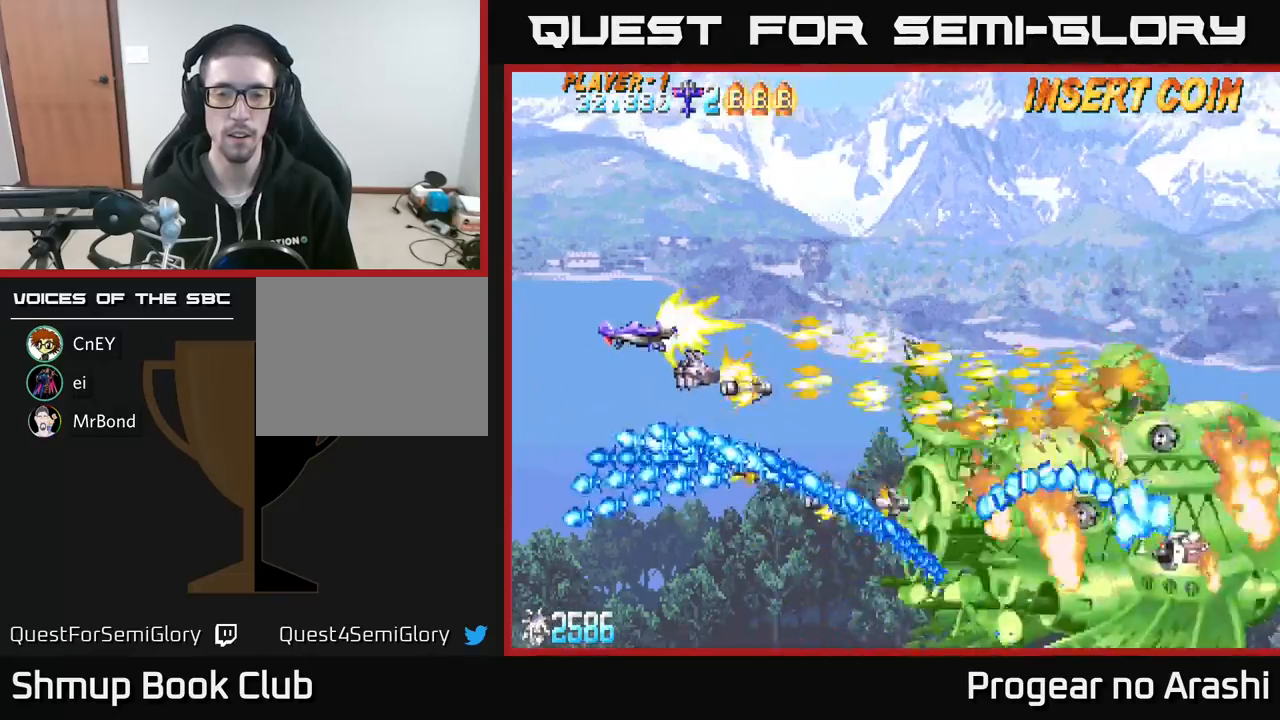
{"buttons": ["X", "DPAD_UP", "DPAD_RIGHT"], "left_stick": "center", "events": [[33, "DPAD_RIGHT", "down"], [83, "DPAD_UP", "up"], [283, "DPAD_UP", "down"]]}
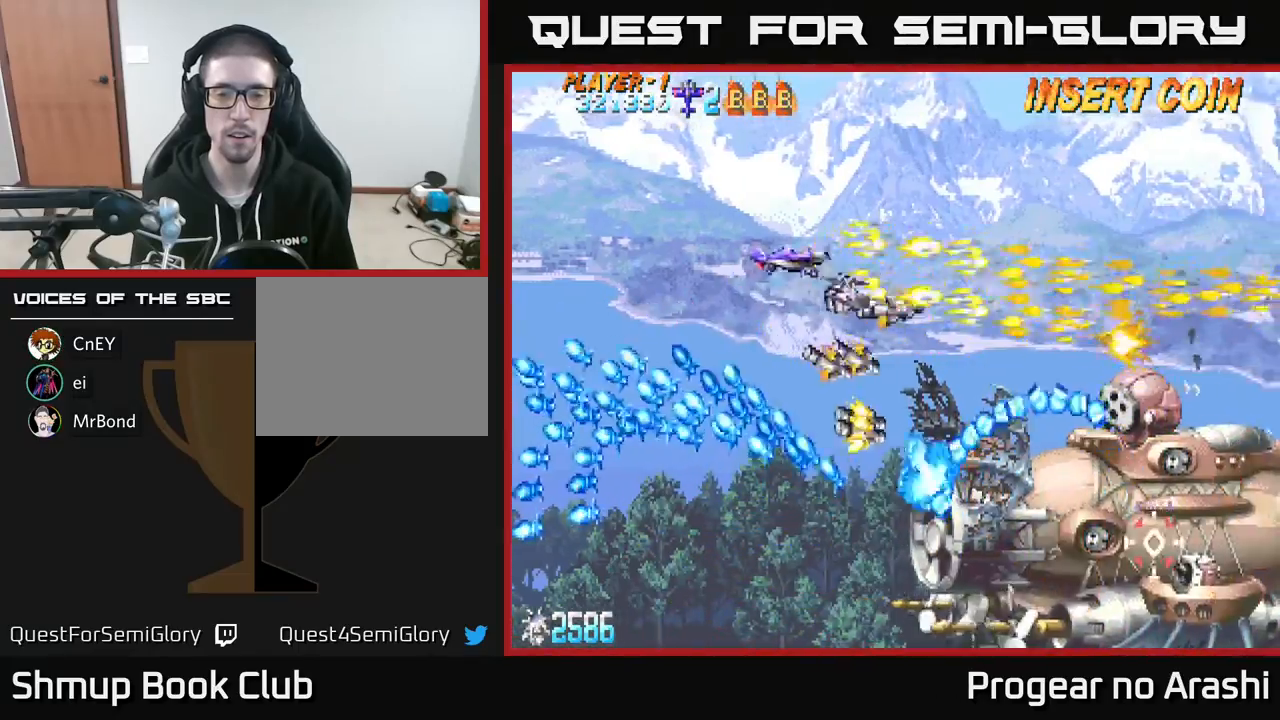
{"buttons": ["A", "DPAD_DOWN"], "left_stick": "center"}
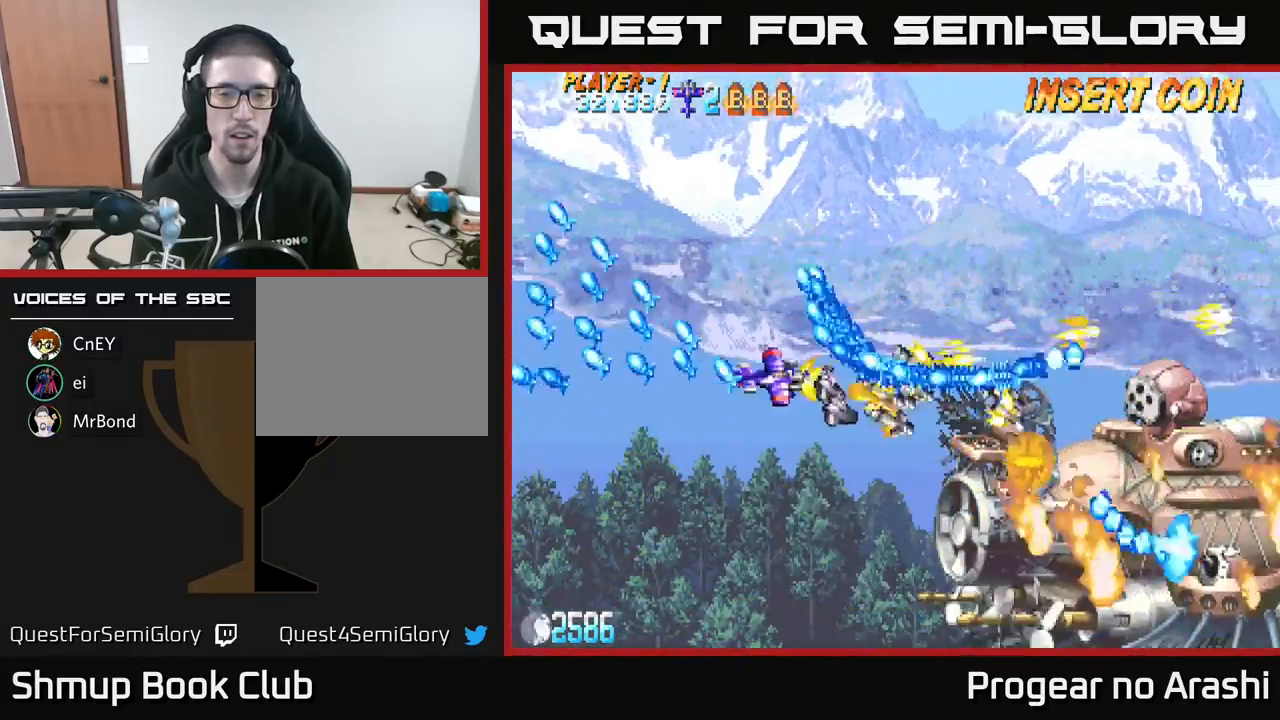
{"buttons": ["A", "DPAD_DOWN", "DPAD_LEFT"], "left_stick": "center", "events": [[33, "DPAD_LEFT", "down"], [83, "DPAD_LEFT", "up"], [133, "DPAD_RIGHT", "down"], [333, "DPAD_RIGHT", "up"], [467, "DPAD_LEFT", "down"]]}
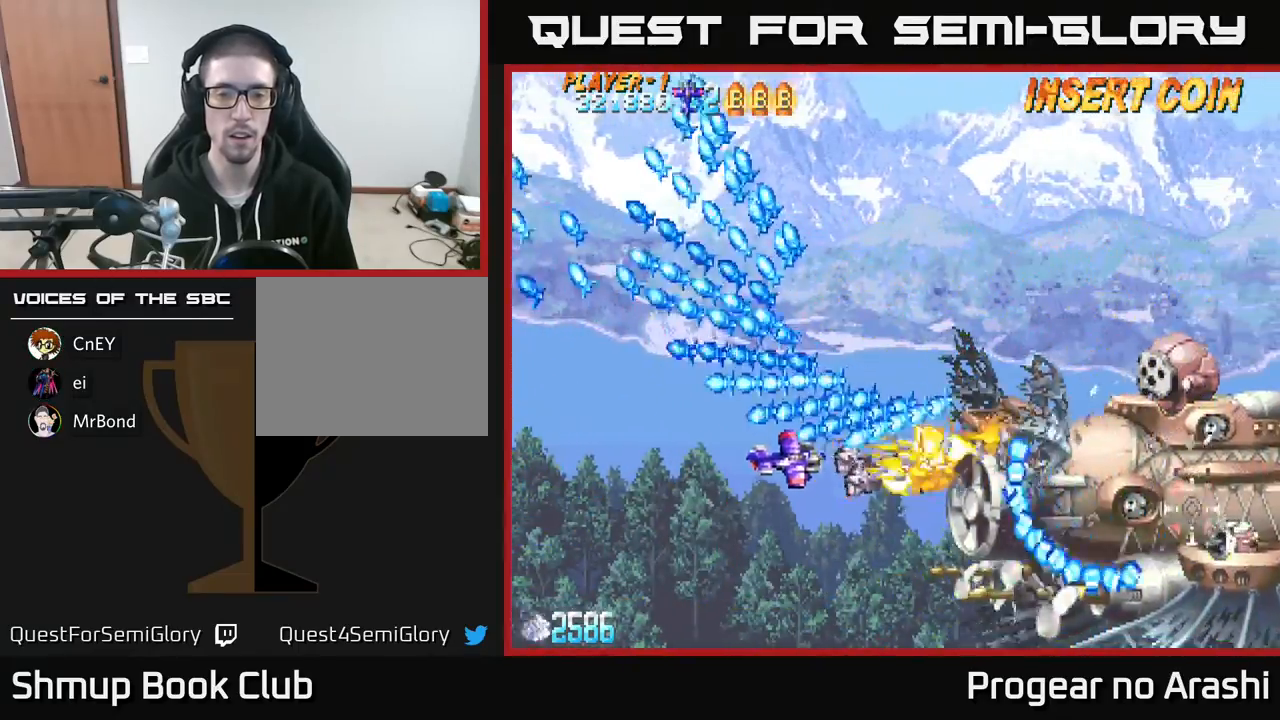
{"buttons": ["X", "DPAD_RIGHT"], "left_stick": "center", "events": [[50, "DPAD_LEFT", "up"], [417, "DPAD_RIGHT", "down"], [450, "DPAD_DOWN", "up"], [450, "X", "down"], [483, "A", "up"]]}
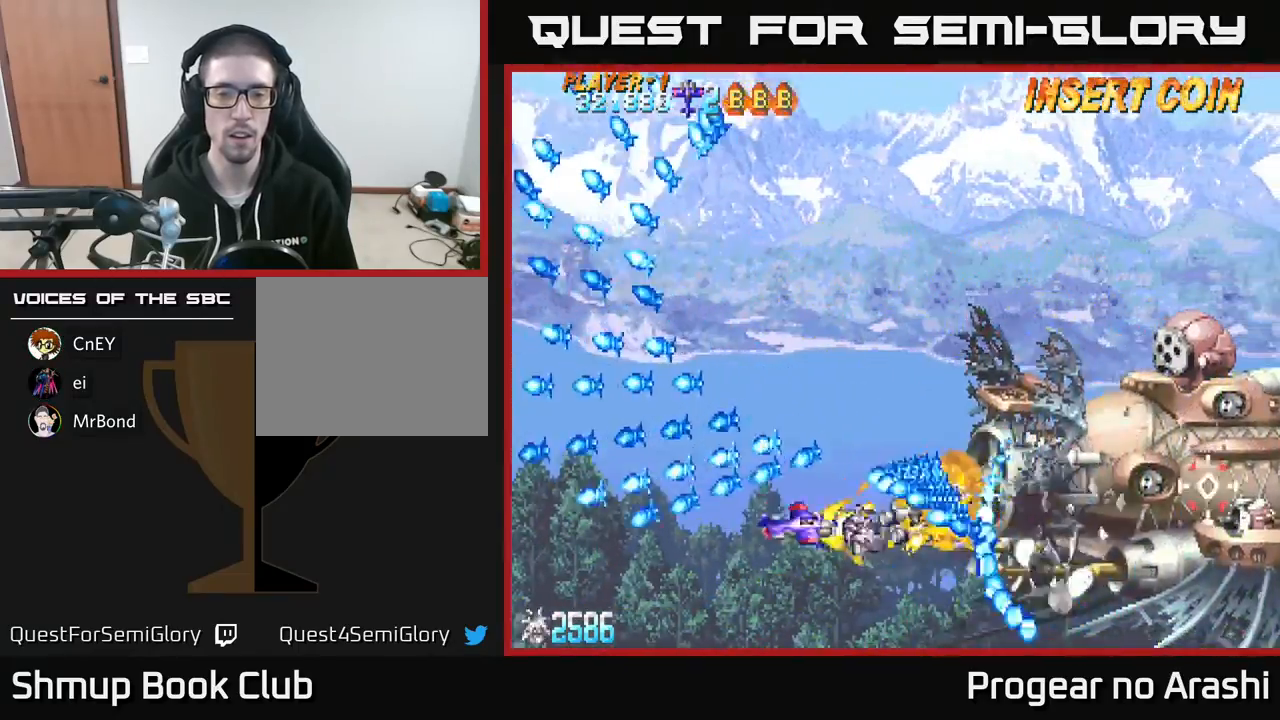
{"buttons": ["X", "DPAD_UP"], "left_stick": "center", "events": [[83, "DPAD_UP", "down"], [117, "DPAD_RIGHT", "up"], [200, "DPAD_LEFT", "down"], [400, "DPAD_LEFT", "up"]]}
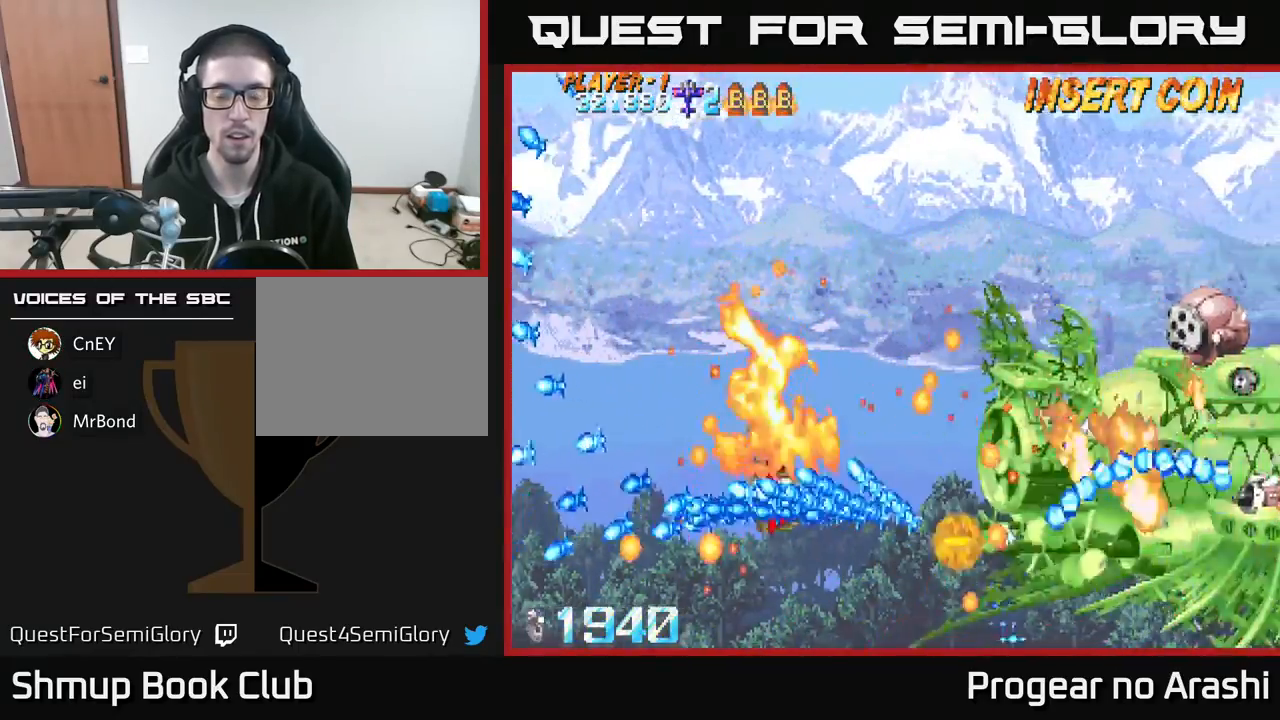
{"buttons": ["X"], "left_stick": "center", "events": [[117, "DPAD_UP", "up"]]}
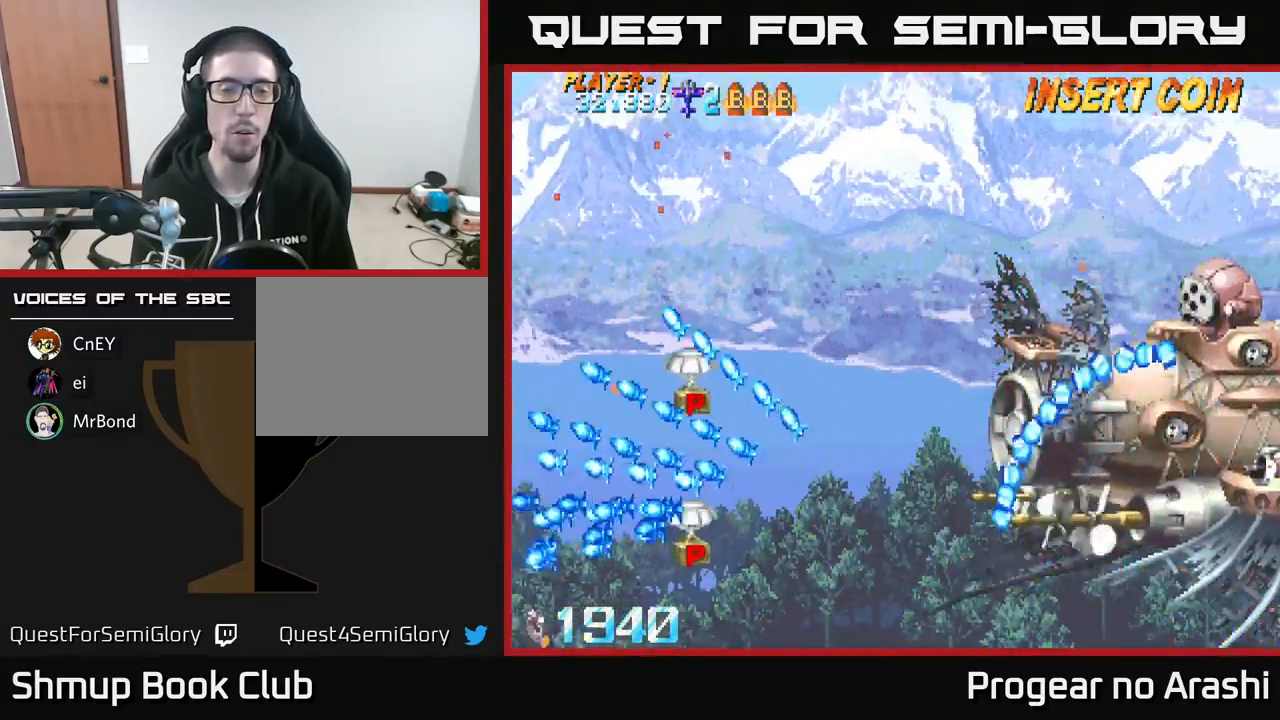
{"buttons": ["DPAD_UP"], "left_stick": "center", "events": [[317, "DPAD_UP", "down"], [367, "X", "up"]]}
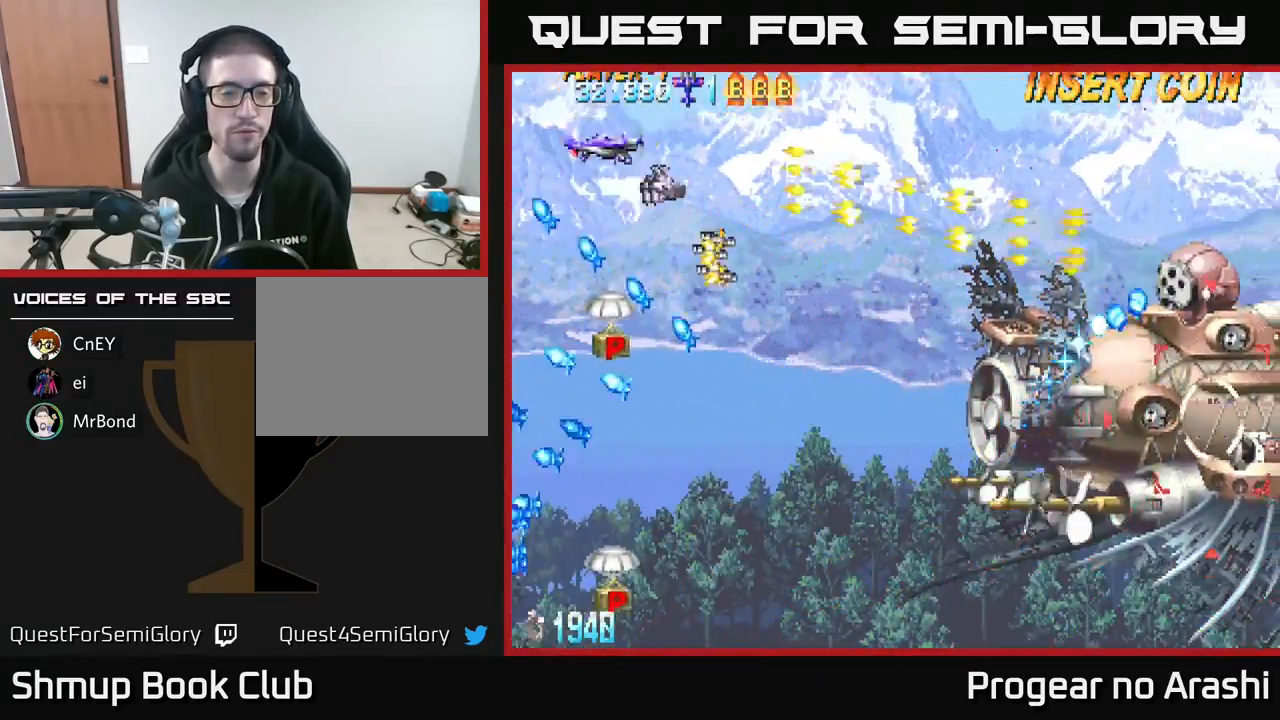
{"buttons": ["DPAD_DOWN"], "left_stick": "center", "events": [[67, "DPAD_LEFT", "down"], [83, "DPAD_UP", "up"], [133, "DPAD_DOWN", "down"], [183, "DPAD_LEFT", "up"], [350, "DPAD_LEFT", "down"], [500, "DPAD_LEFT", "up"]]}
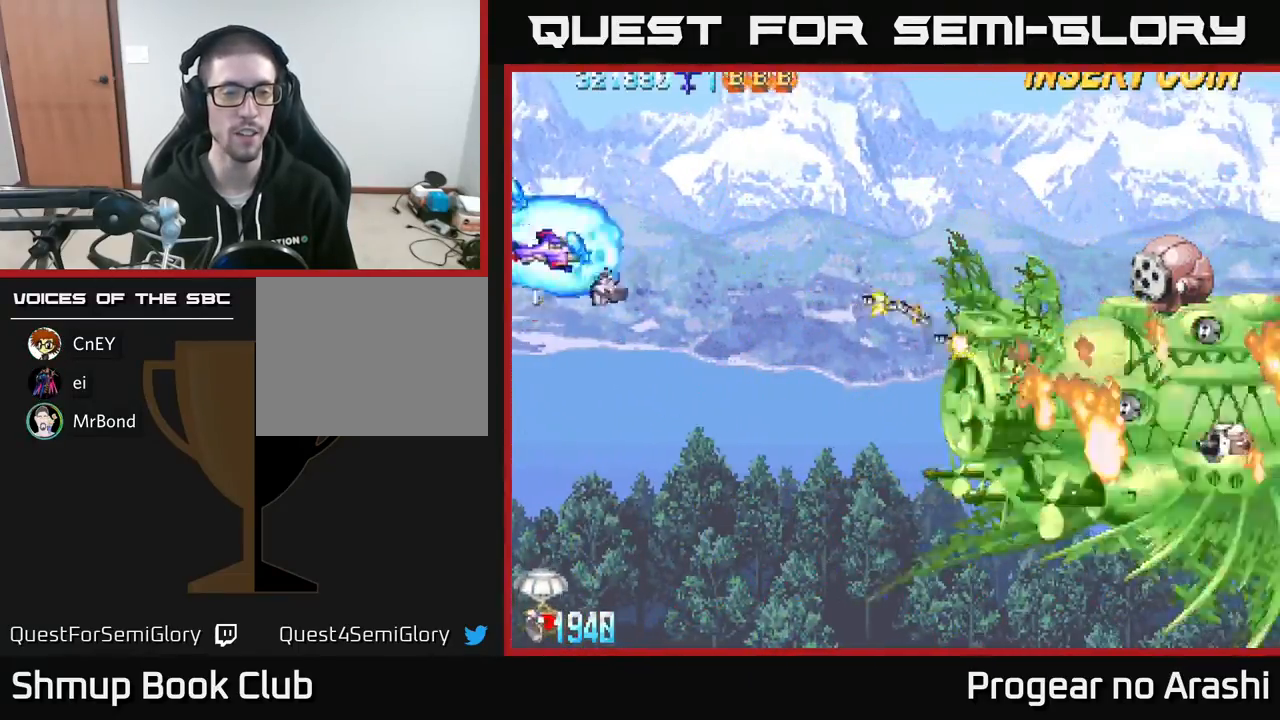
{"buttons": ["X", "DPAD_DOWN"], "left_stick": "center", "events": [[300, "X", "down"]]}
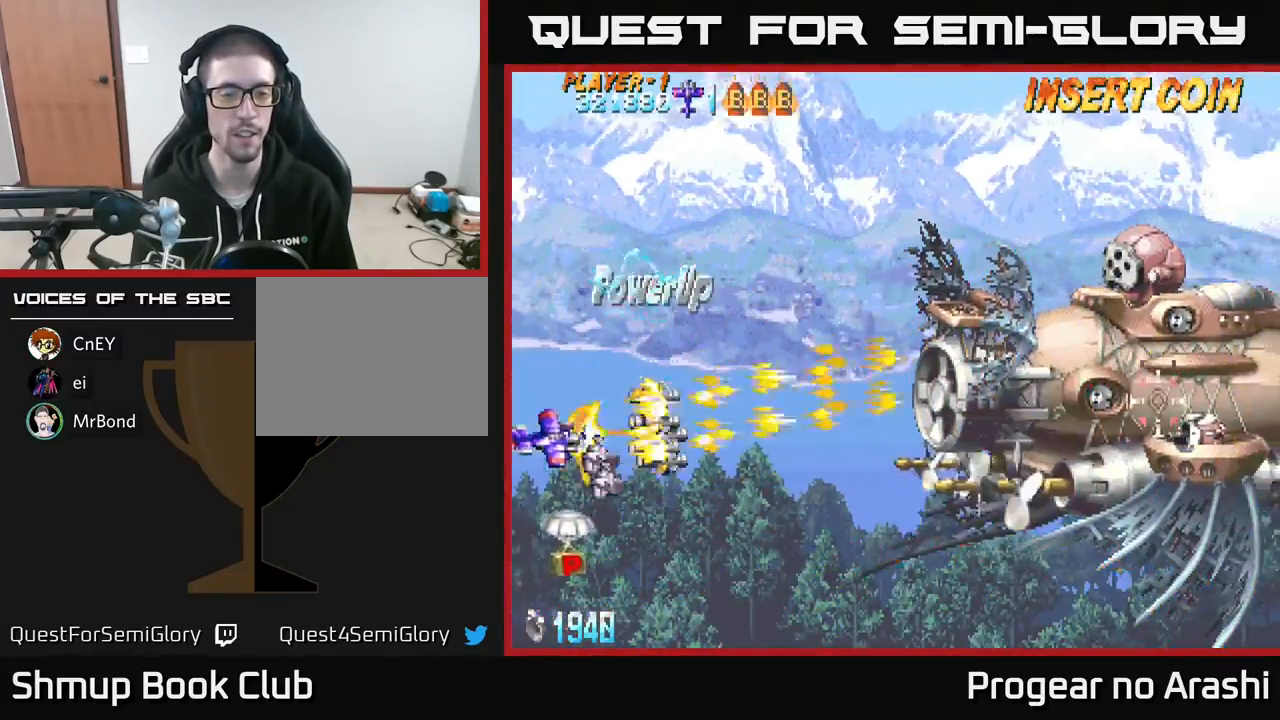
{"buttons": ["X", "DPAD_UP", "DPAD_RIGHT"], "left_stick": "center", "events": [[150, "DPAD_RIGHT", "down"], [183, "DPAD_DOWN", "up"], [267, "DPAD_UP", "down"]]}
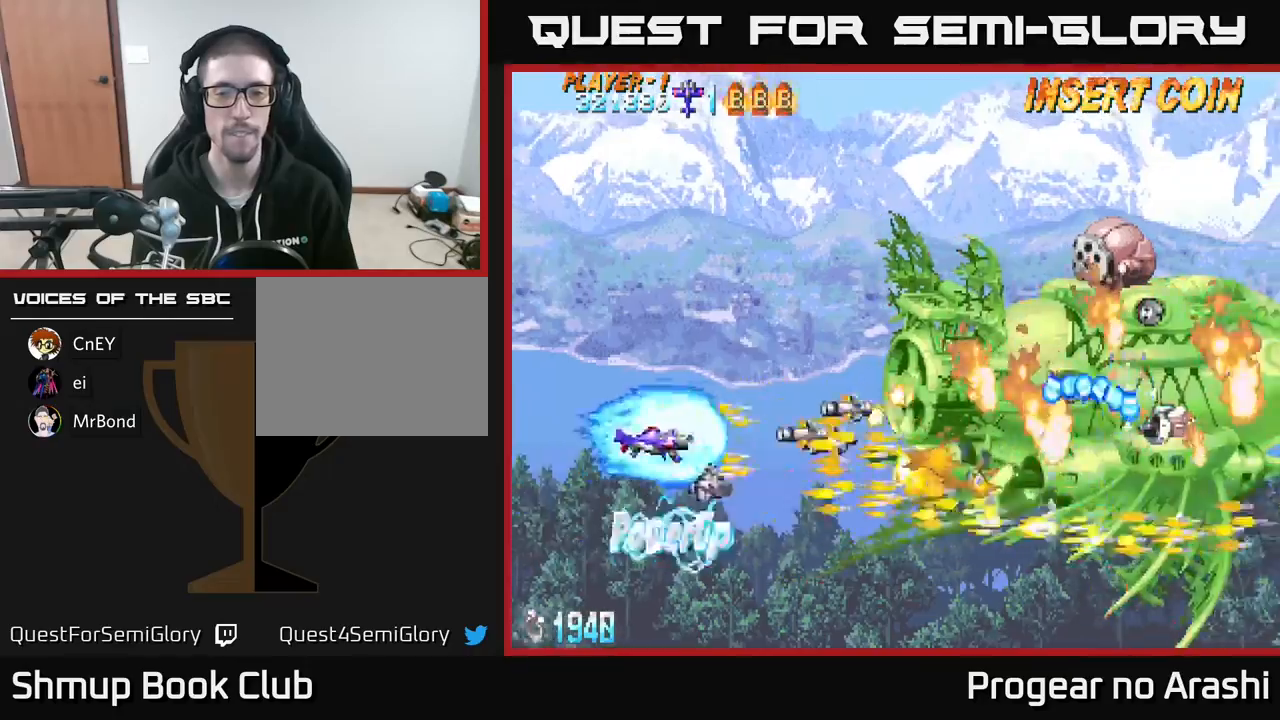
{"buttons": ["X"], "left_stick": "center", "events": [[217, "DPAD_UP", "up"], [400, "DPAD_RIGHT", "up"]]}
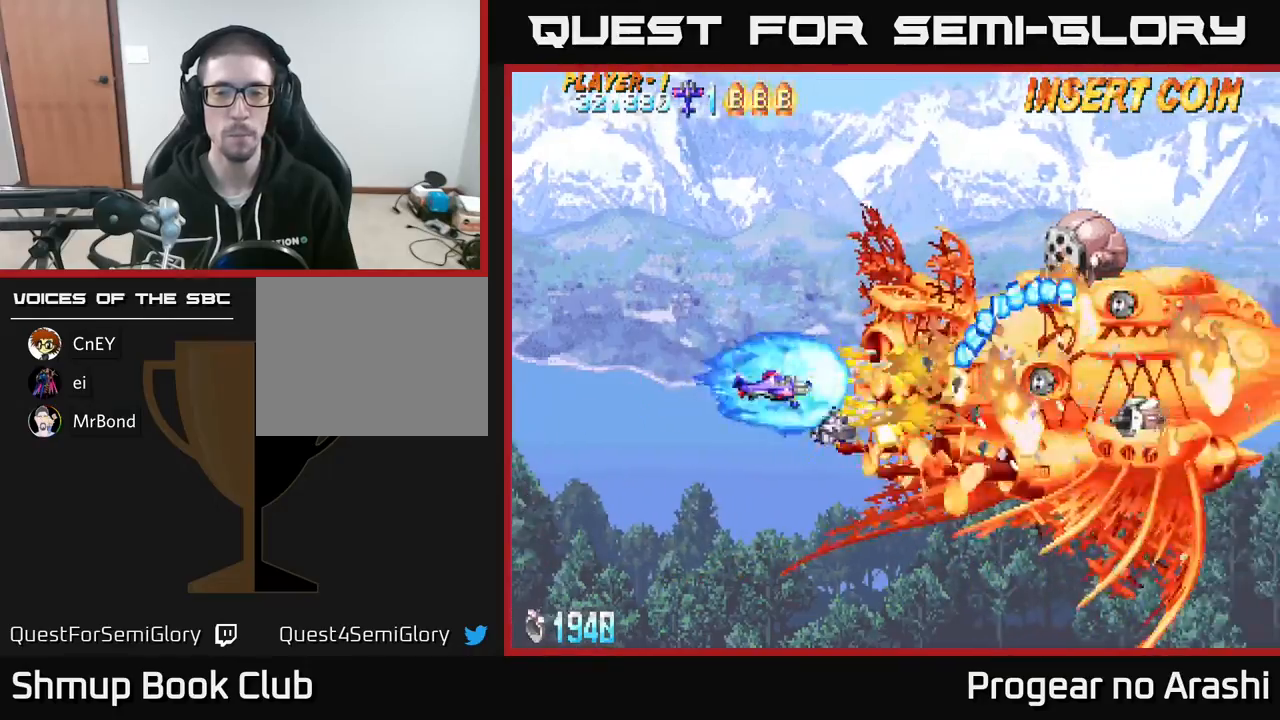
{"buttons": ["X", "DPAD_LEFT"], "left_stick": "center", "events": [[417, "DPAD_LEFT", "down"]]}
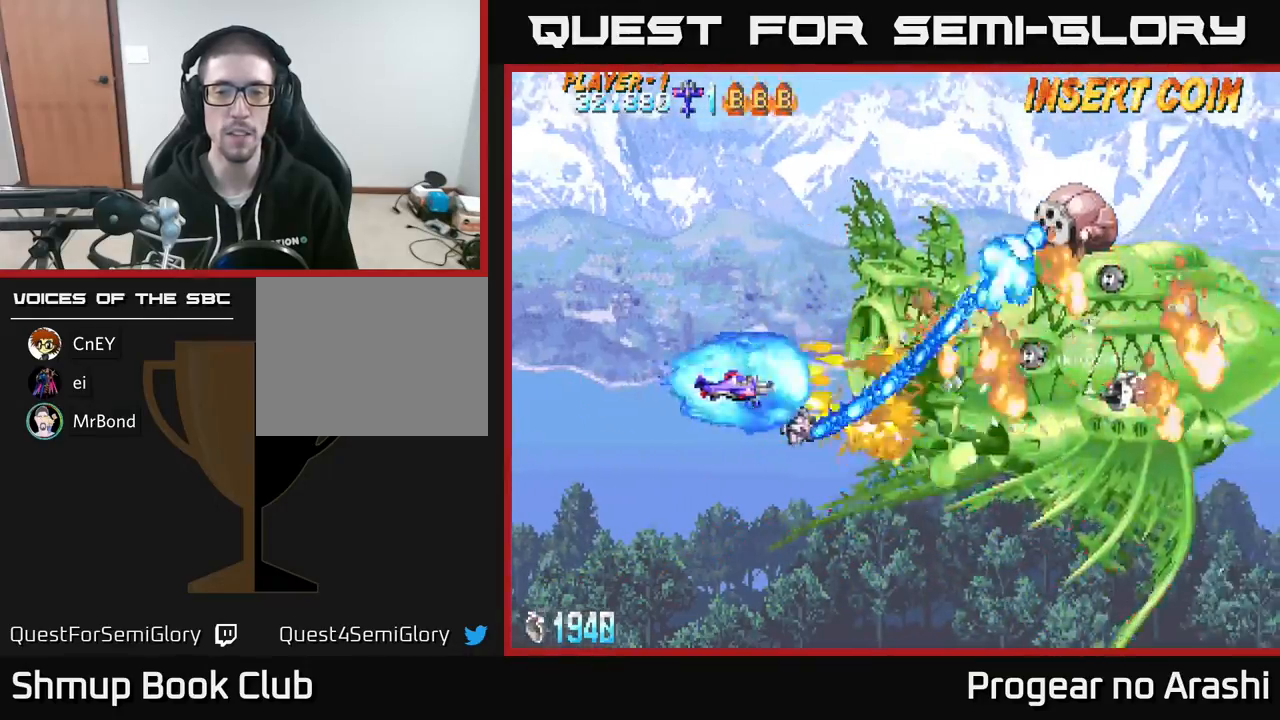
{"buttons": ["X", "DPAD_UP"], "left_stick": "center", "events": [[200, "DPAD_UP", "down"], [250, "DPAD_LEFT", "up"], [250, "DPAD_UP", "up"], [350, "DPAD_RIGHT", "down"], [467, "DPAD_UP", "down"], [500, "DPAD_RIGHT", "up"]]}
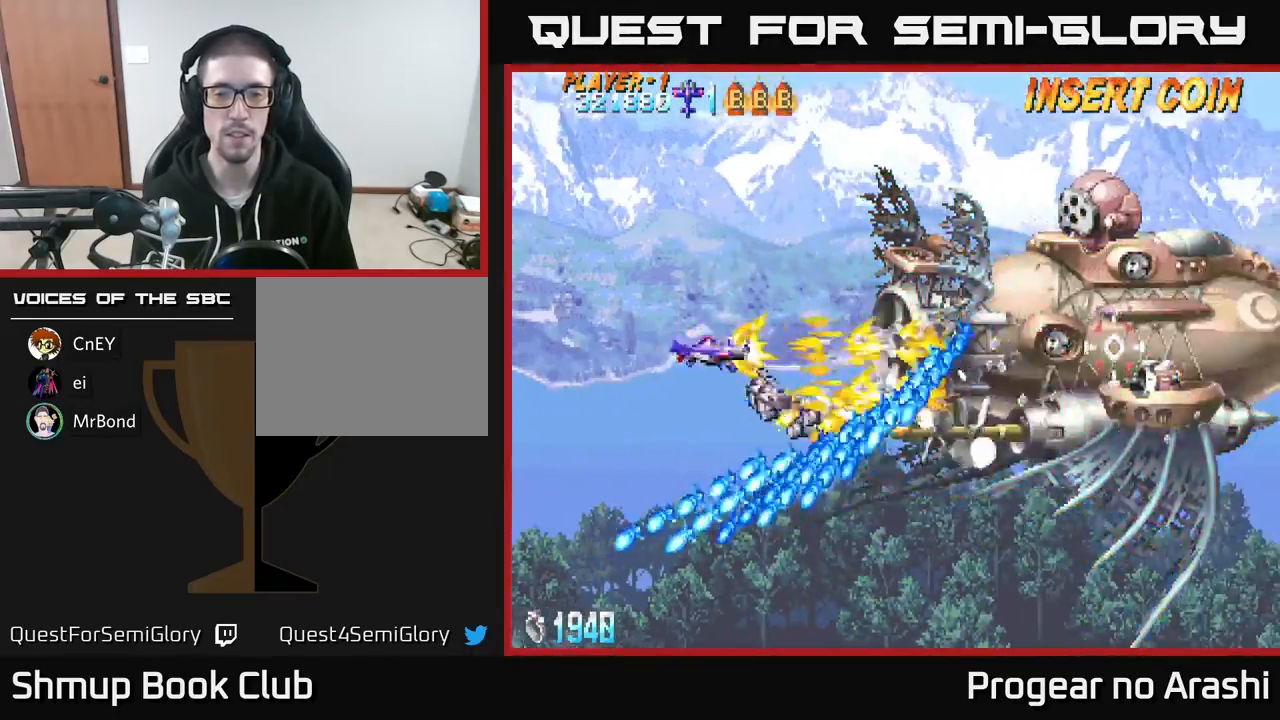
{"buttons": [], "left_stick": "center", "events": [[50, "DPAD_UP", "up"], [250, "X", "up"]]}
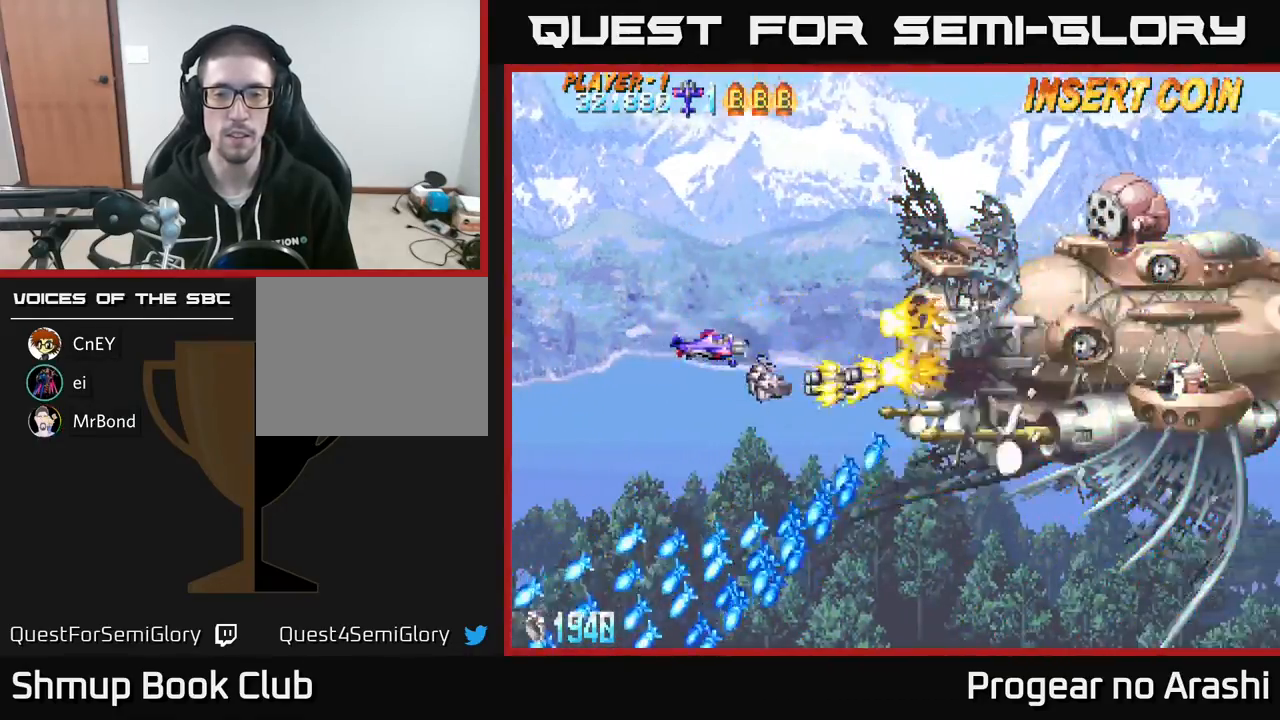
{"buttons": [], "left_stick": "center", "events": []}
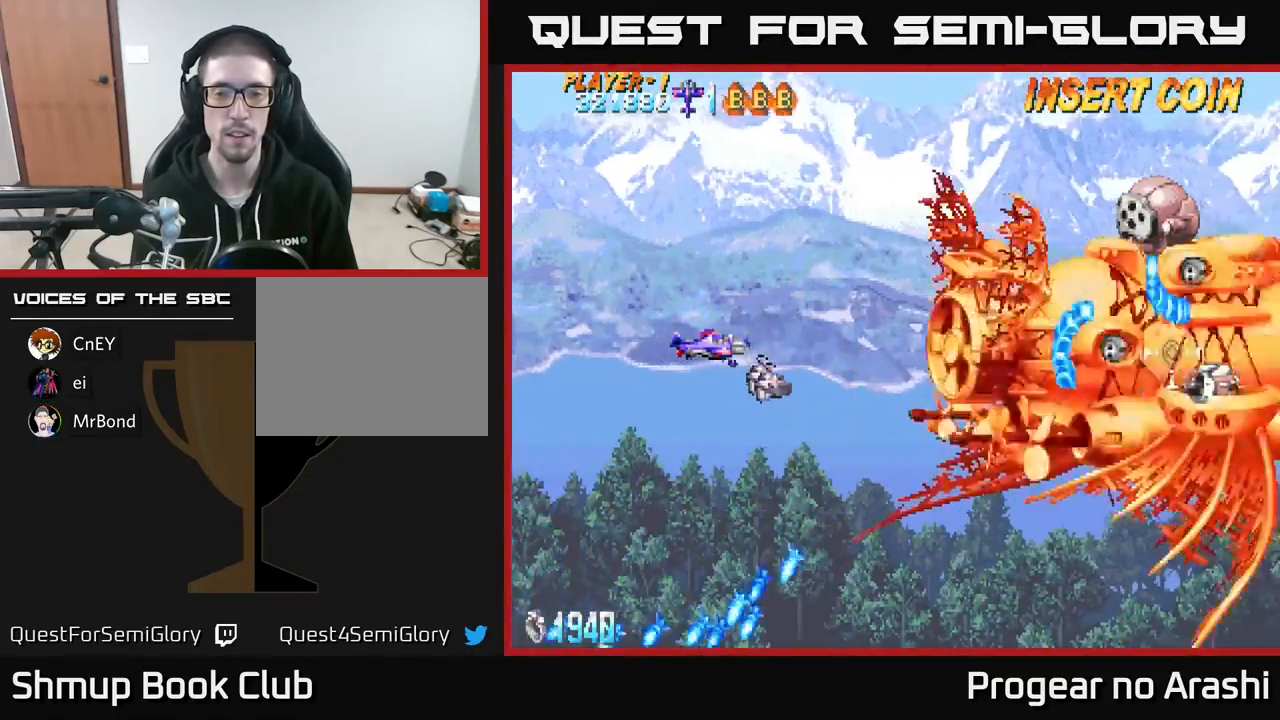
{"buttons": ["X"], "left_stick": "center", "events": [[300, "DPAD_DOWN", "down"], [350, "DPAD_RIGHT", "down"], [367, "X", "down"], [383, "DPAD_DOWN", "up"], [483, "DPAD_RIGHT", "up"]]}
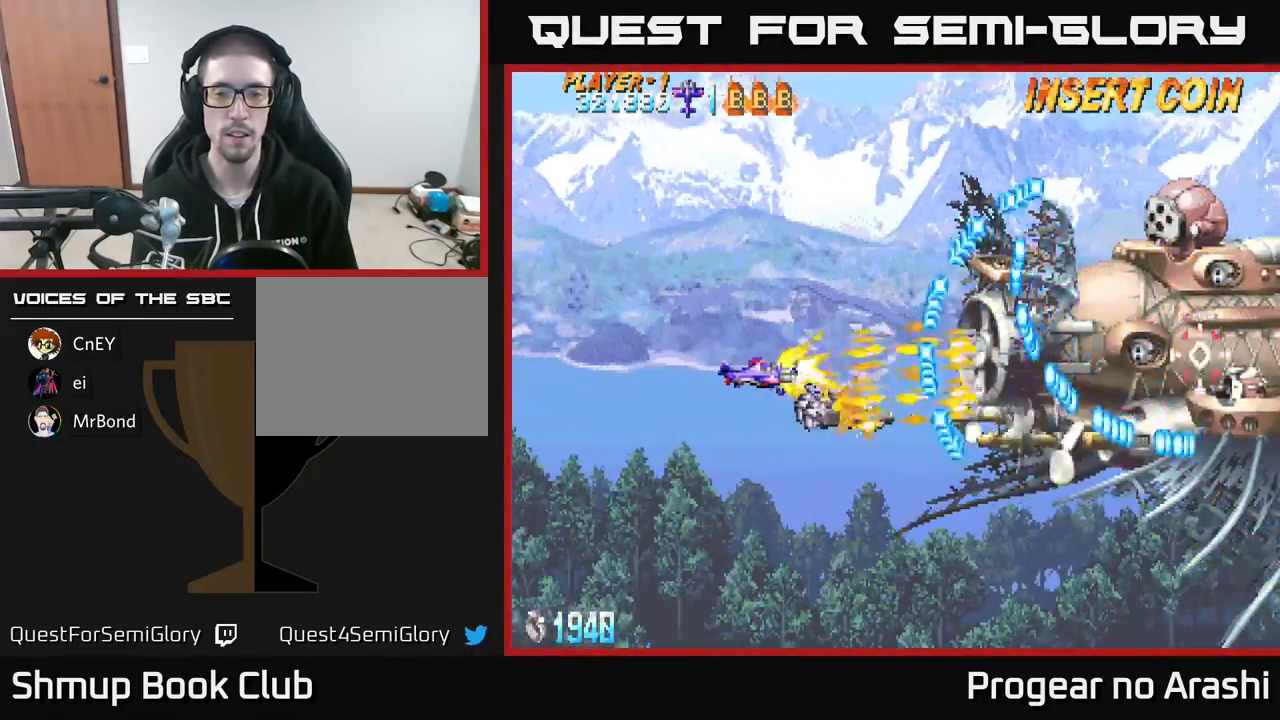
{"buttons": ["X", "DPAD_LEFT"], "left_stick": "center", "events": [[167, "DPAD_LEFT", "down"]]}
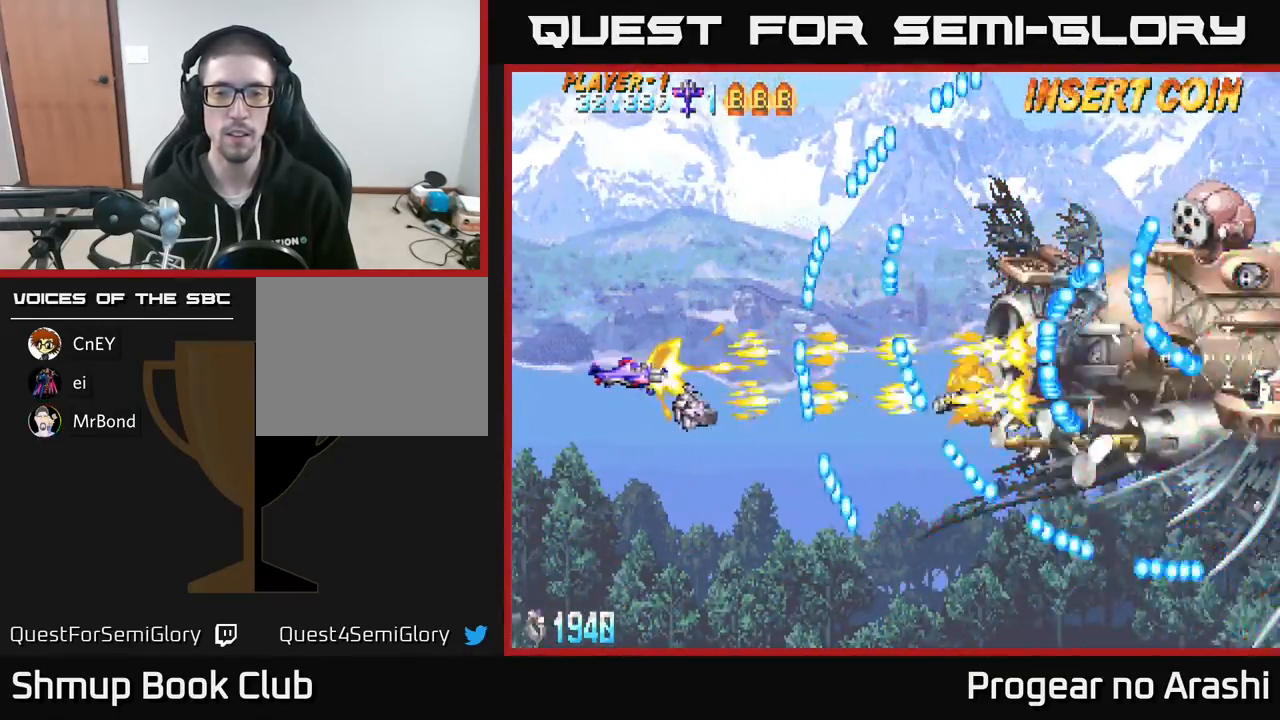
{"buttons": ["A", "X", "DPAD_RIGHT"], "left_stick": "center", "events": [[167, "DPAD_LEFT", "up"], [433, "DPAD_RIGHT", "down"], [500, "A", "down"]]}
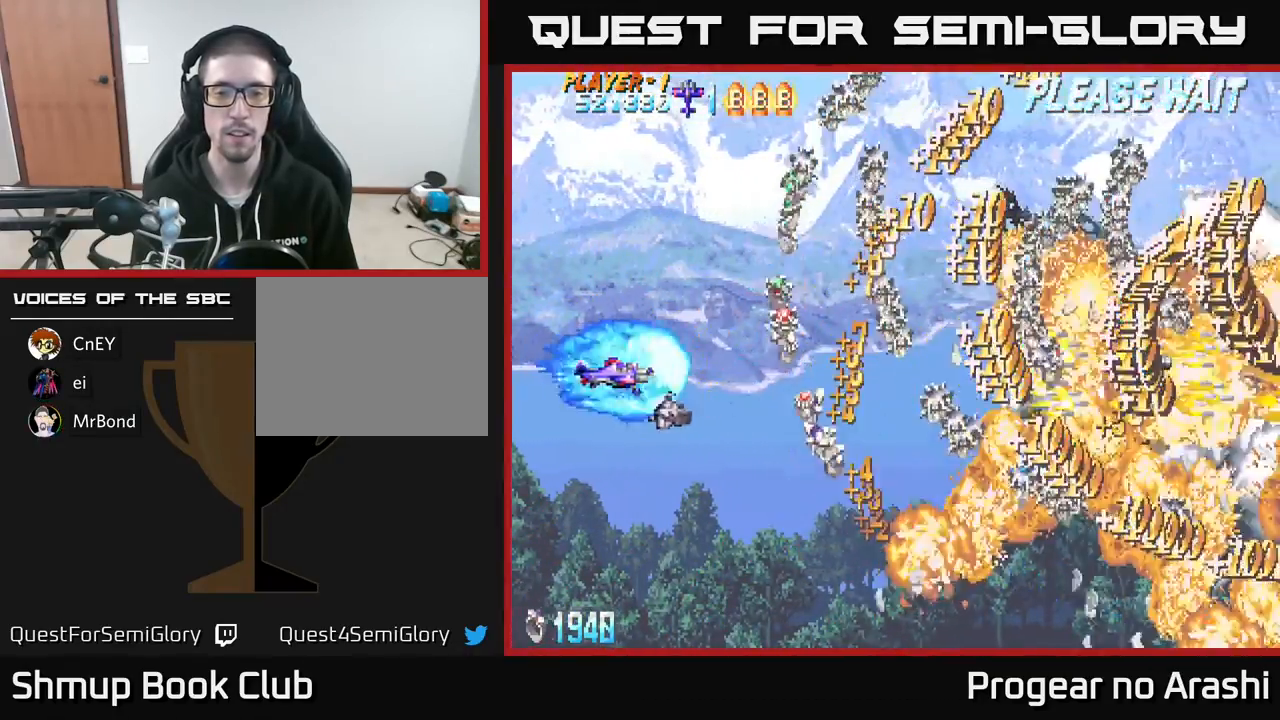
{"buttons": ["A"], "left_stick": "center", "events": [[33, "X", "up"], [183, "DPAD_RIGHT", "up"]]}
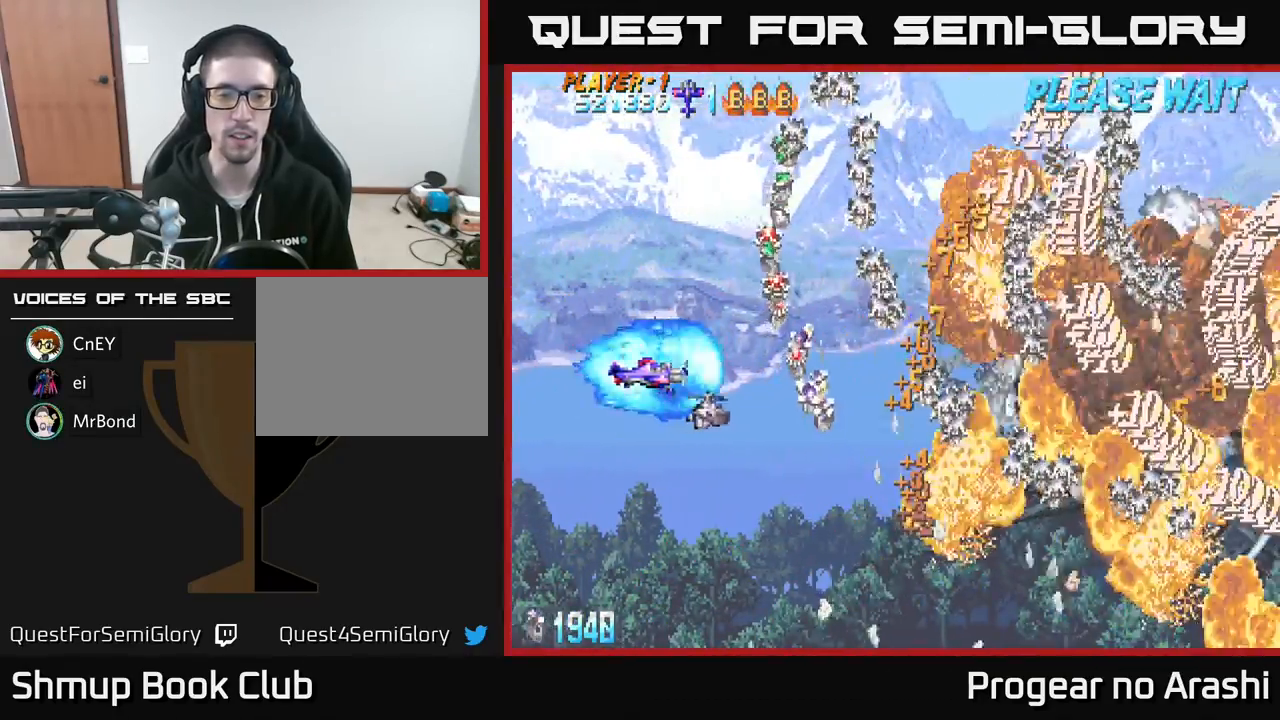
{"buttons": ["A"], "left_stick": "center", "events": []}
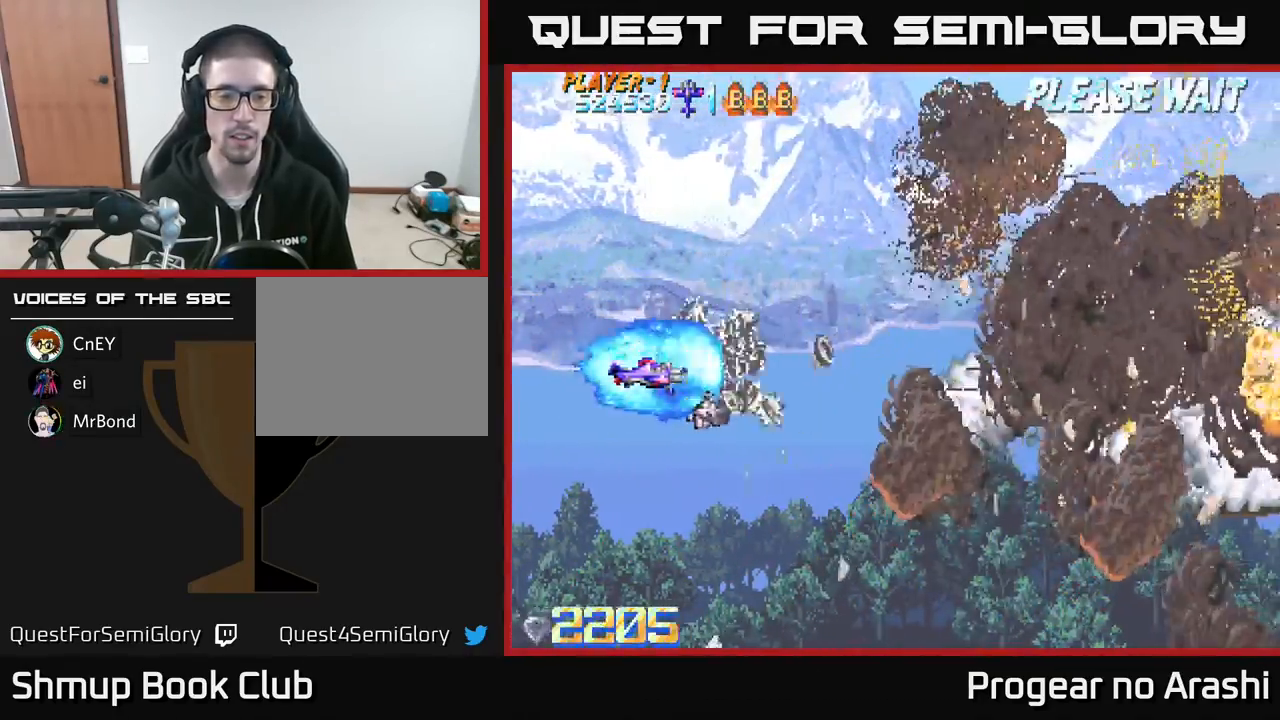
{"buttons": ["DPAD_RIGHT"], "left_stick": "center", "events": [[150, "A", "up"], [300, "DPAD_RIGHT", "down"]]}
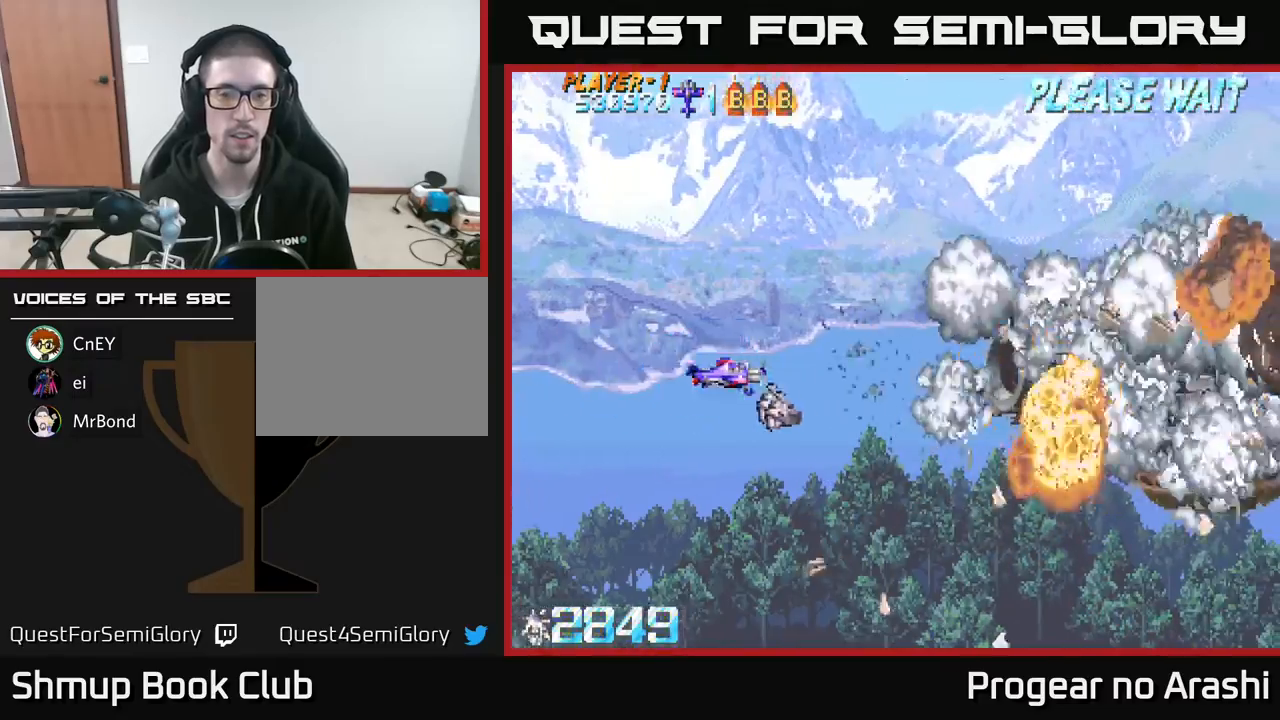
{"buttons": [], "left_stick": "center", "events": [[217, "DPAD_RIGHT", "up"]]}
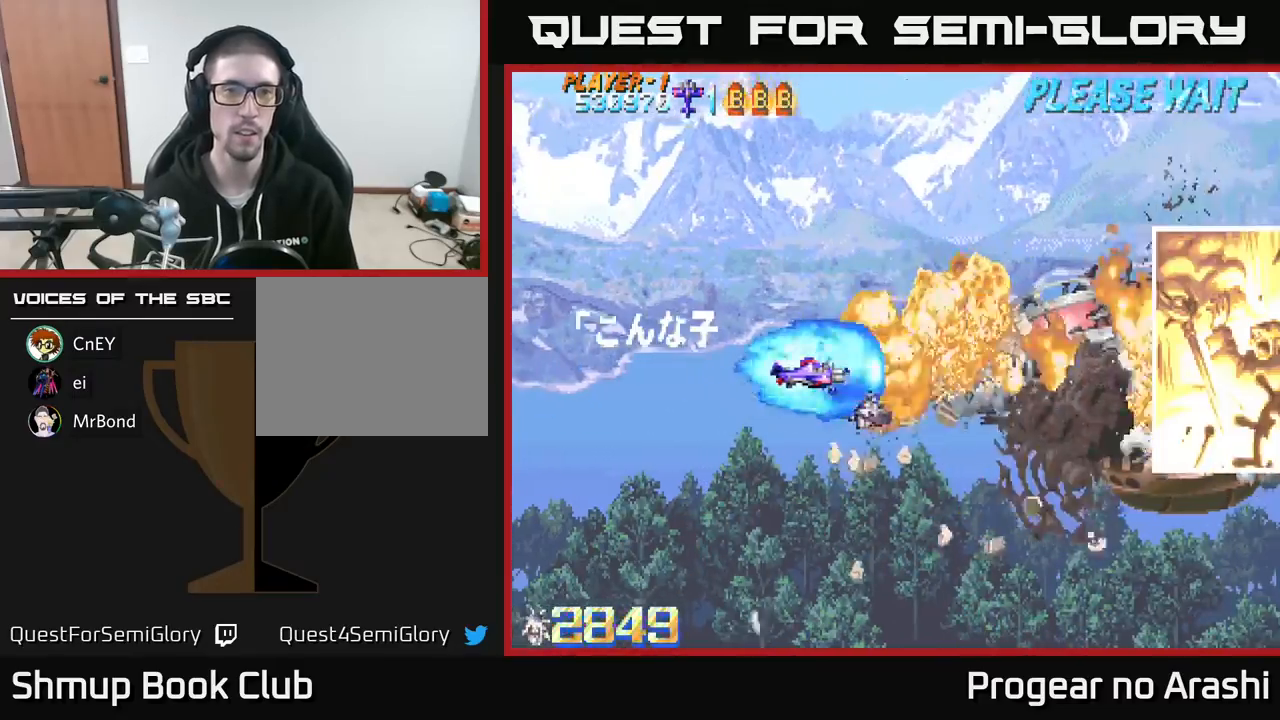
{"buttons": ["DPAD_UP", "DPAD_LEFT"], "left_stick": "center", "events": [[317, "DPAD_UP", "down"], [433, "DPAD_LEFT", "down"]]}
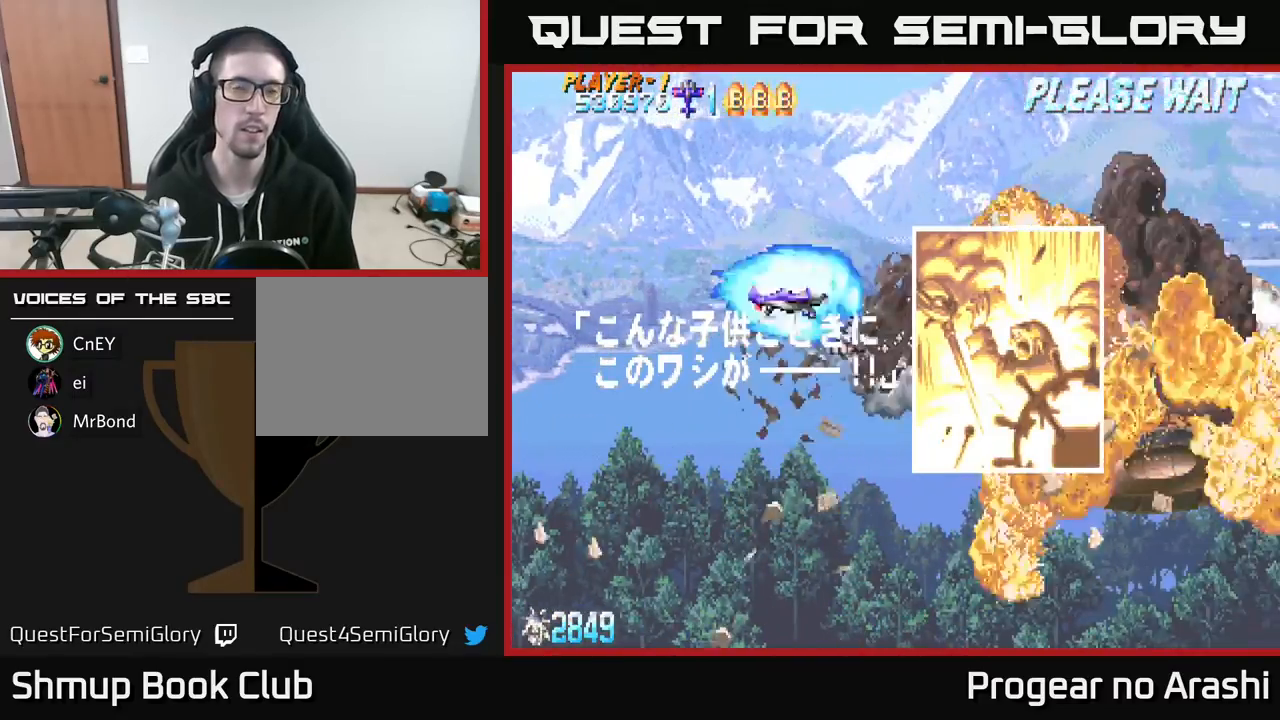
{"buttons": [], "left_stick": "center", "events": [[217, "DPAD_LEFT", "up"], [217, "DPAD_UP", "up"], [267, "DPAD_DOWN", "down"], [433, "DPAD_DOWN", "up"]]}
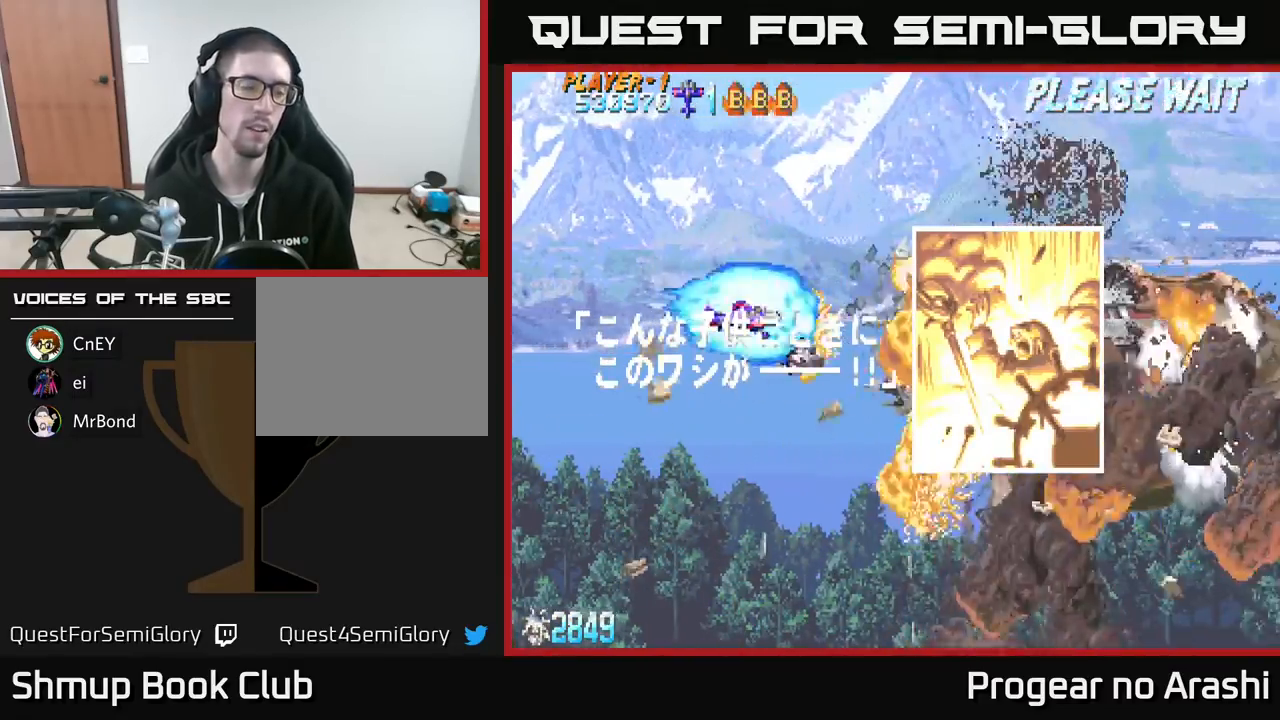
{"buttons": [], "left_stick": "center", "events": [[283, "DPAD_DOWN", "down"], [283, "DPAD_RIGHT", "down"], [333, "DPAD_RIGHT", "up"], [483, "DPAD_DOWN", "up"]]}
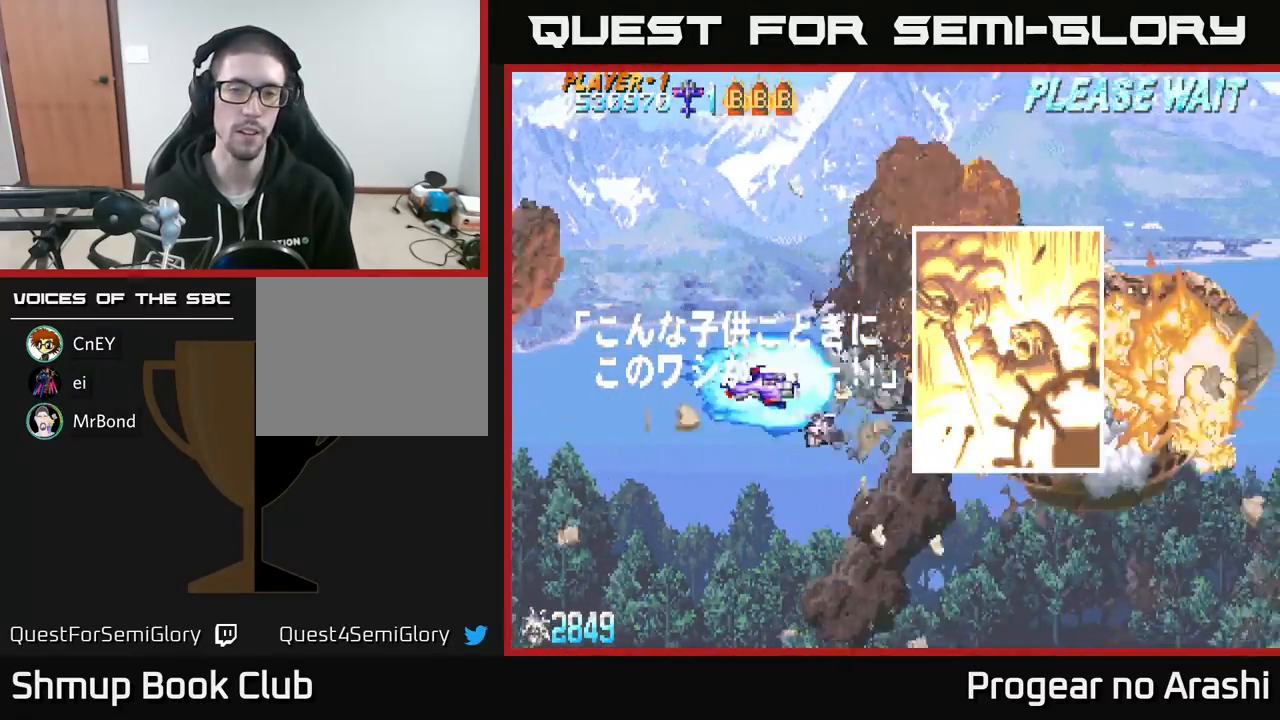
{"buttons": [], "left_stick": "center", "events": []}
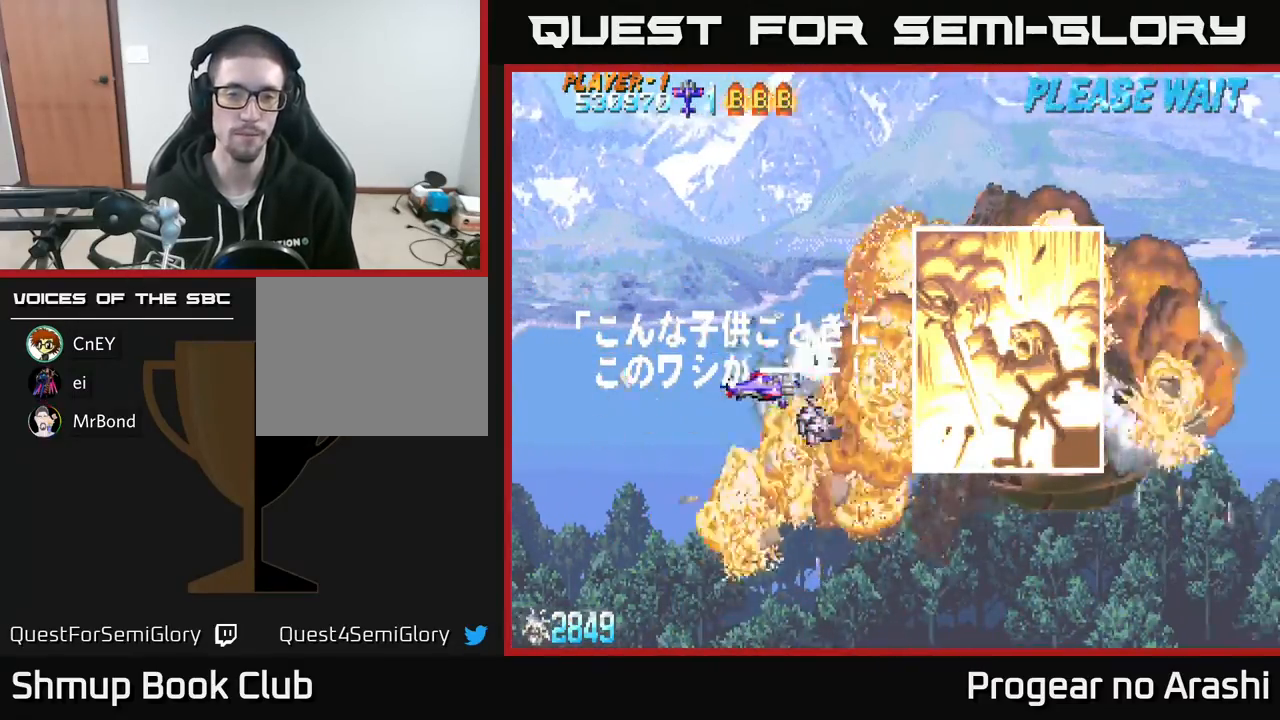
{"buttons": [], "left_stick": "center", "events": [[17, "DPAD_LEFT", "down"], [200, "DPAD_LEFT", "up"]]}